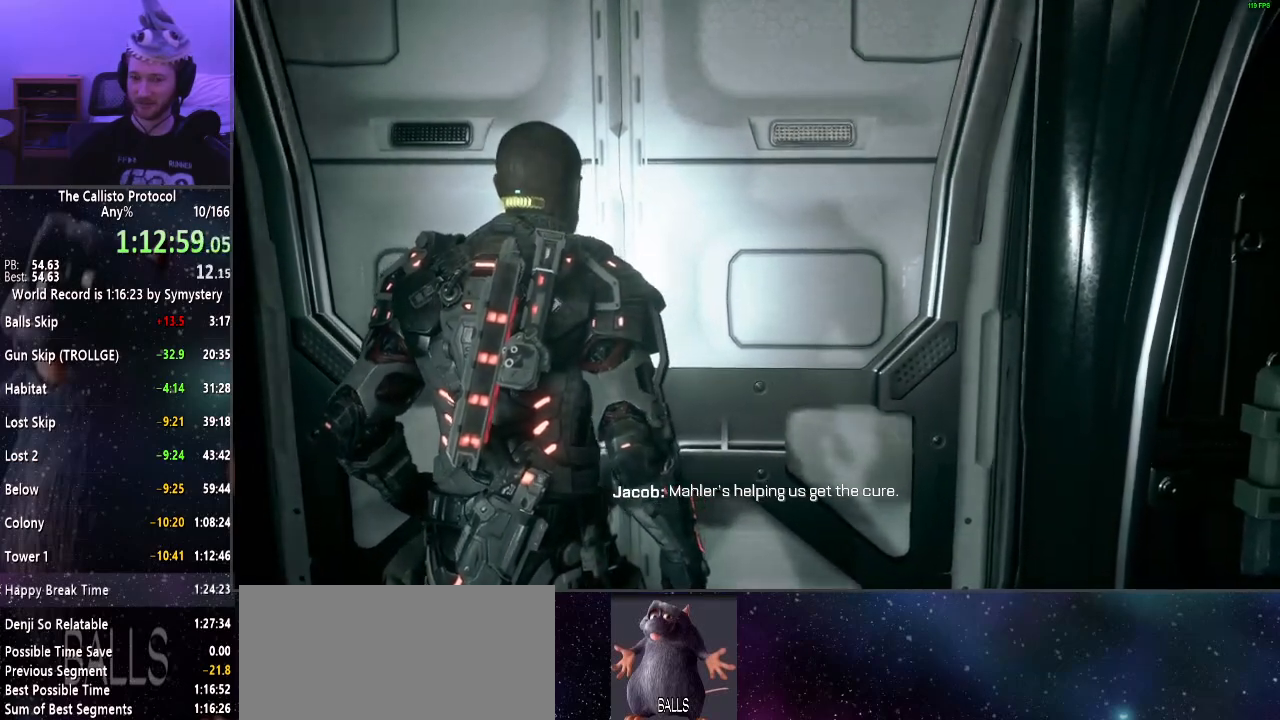
Gameplay with keyboard and mouse; each line is a JSON object with the keys and mouse buttons held at the frame after it. "events" lists presses ("down") and releases ("up") of "a", "alt", "c", "ctrl", "d", "e", "f", "q", "r", "s", "shift", "space", "tab", "v", "w", "x", "z", "mouse_left", "mouse_middle", "mouse_right", "mouse_wheel_up" and "mouse_wheel_down" between this image and that frame as [ms after this image, input, new state], when the widget could be followed in between. "mouse_left", "mouse_middle", "mouse_right", "mouse_wheel_up", "mouse_wheel_down" = the "left", "middle", "right", "wheel_up", "wheel_down" buttons of the "mouse" list. No other keys are recorded. Mouse movement is not recorded.
{"keys": ["shift", "w"], "mouse": [], "events": [[200, "shift", "down"], [200, "w", "down"]]}
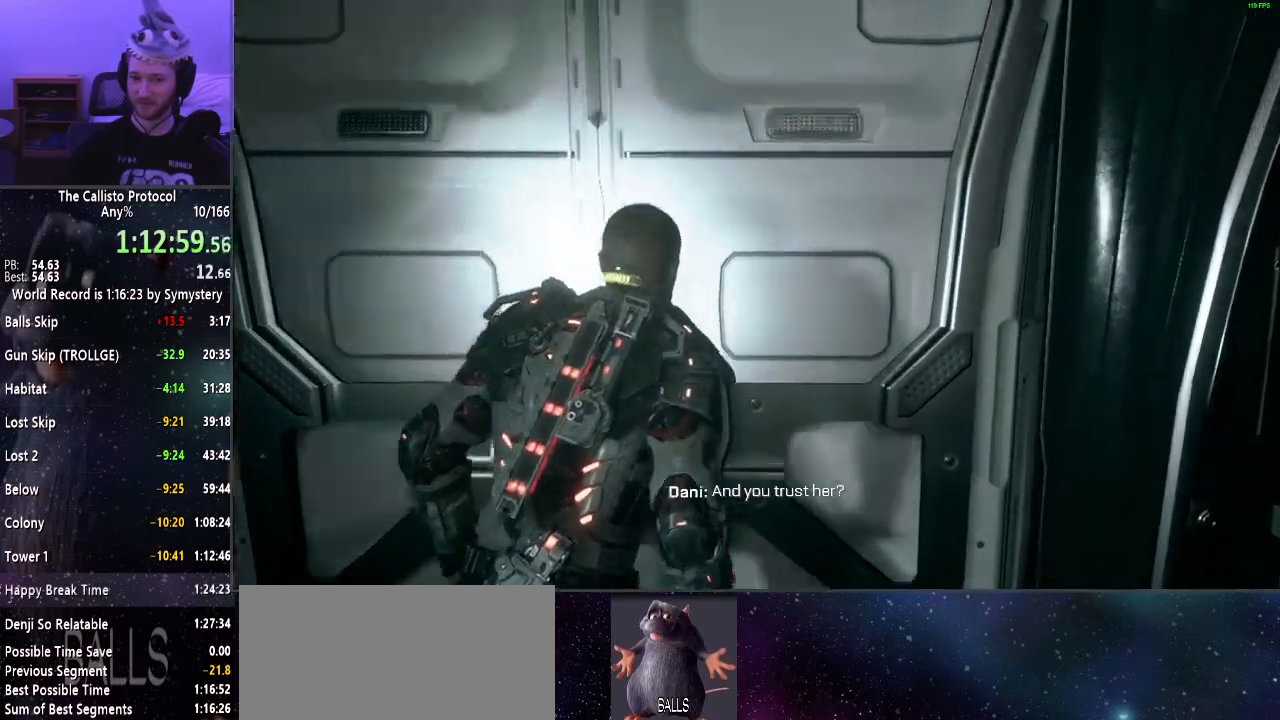
{"keys": ["shift", "w"], "mouse": [], "events": []}
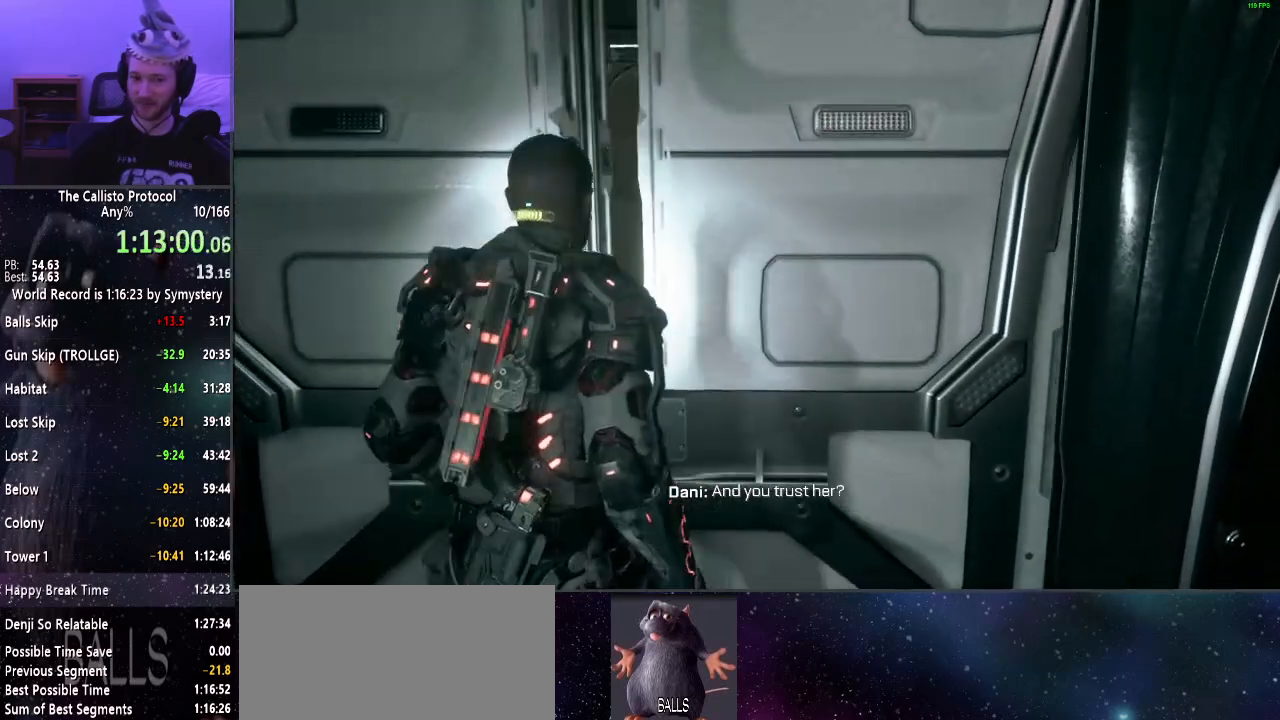
{"keys": ["shift", "w"], "mouse": [], "events": []}
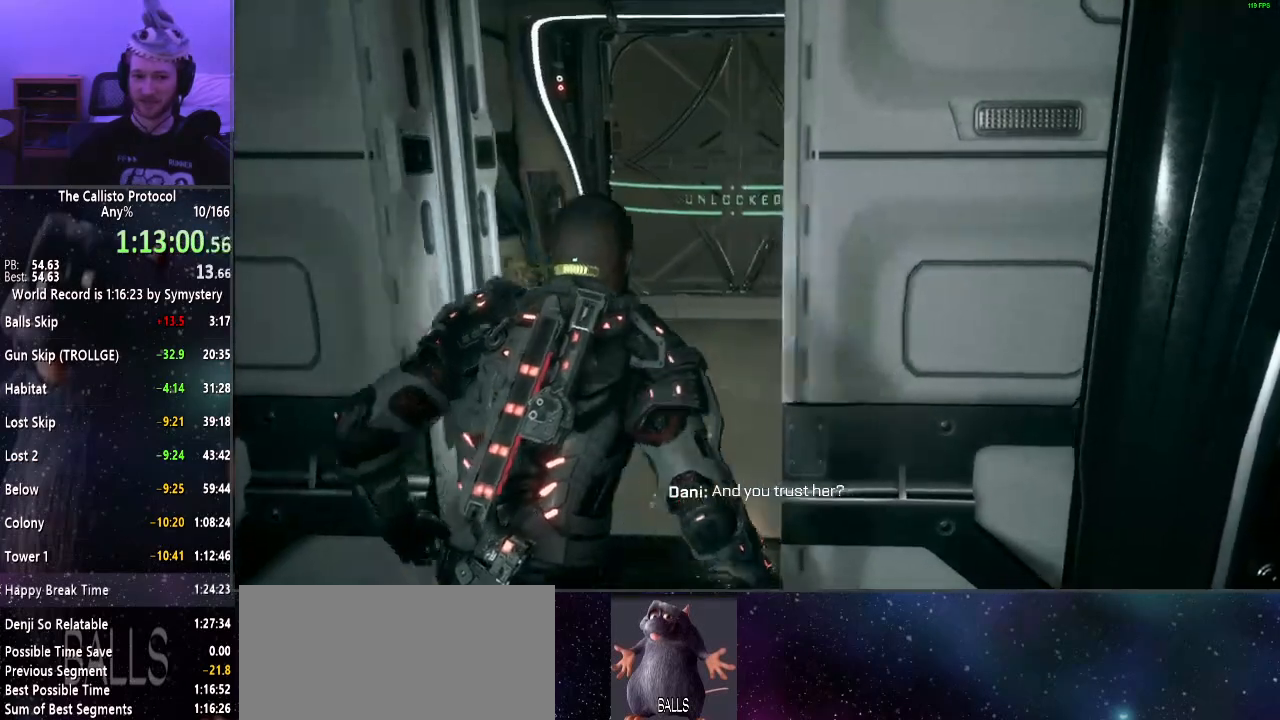
{"keys": ["shift", "w"], "mouse": [], "events": []}
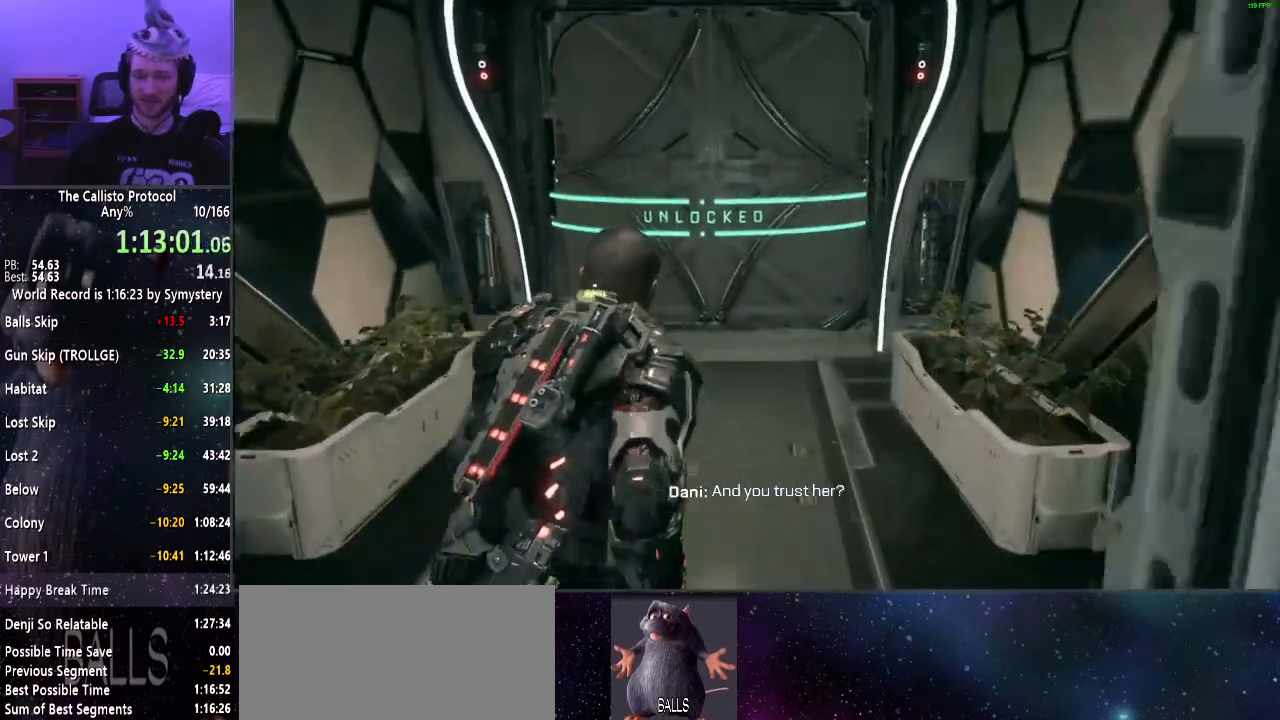
{"keys": ["shift", "w"], "mouse": [], "events": [[317, "e", "down"], [367, "e", "up"], [450, "e", "down"], [500, "e", "up"]]}
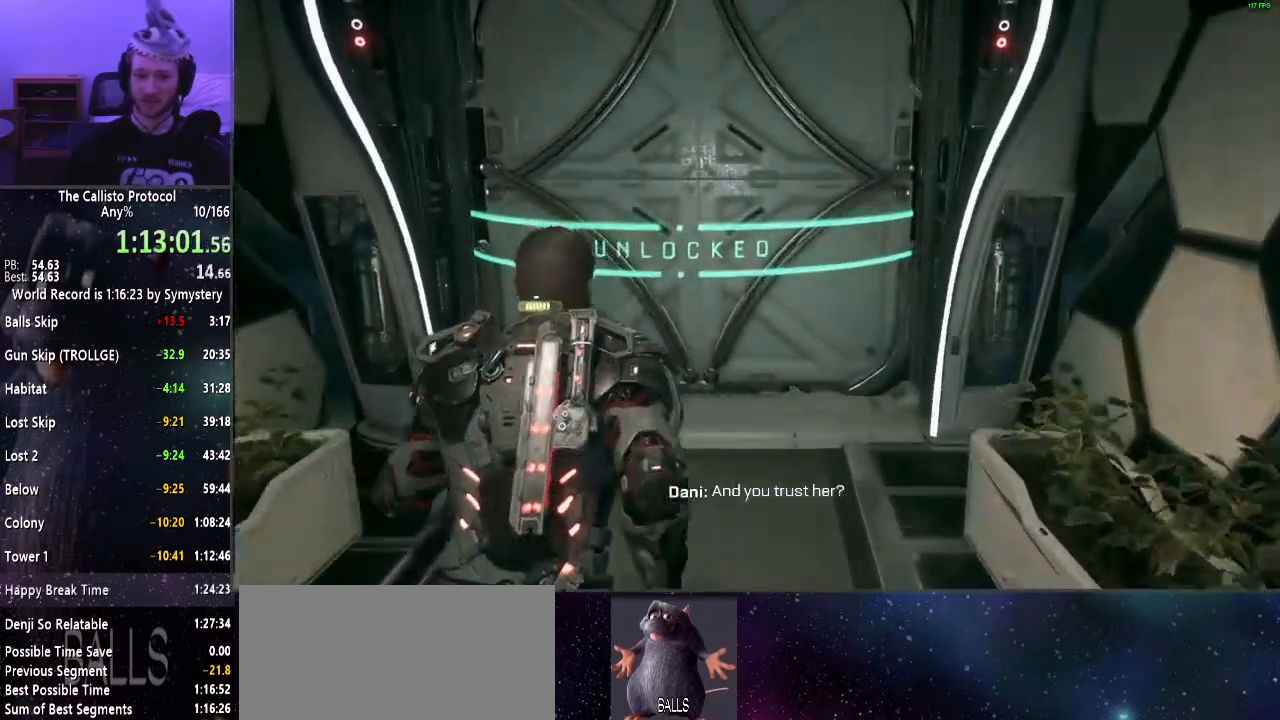
{"keys": ["shift", "w"], "mouse": [], "events": [[134, "e", "down"], [184, "e", "up"], [284, "e", "down"], [334, "e", "up"], [434, "e", "down"], [467, "e", "up"]]}
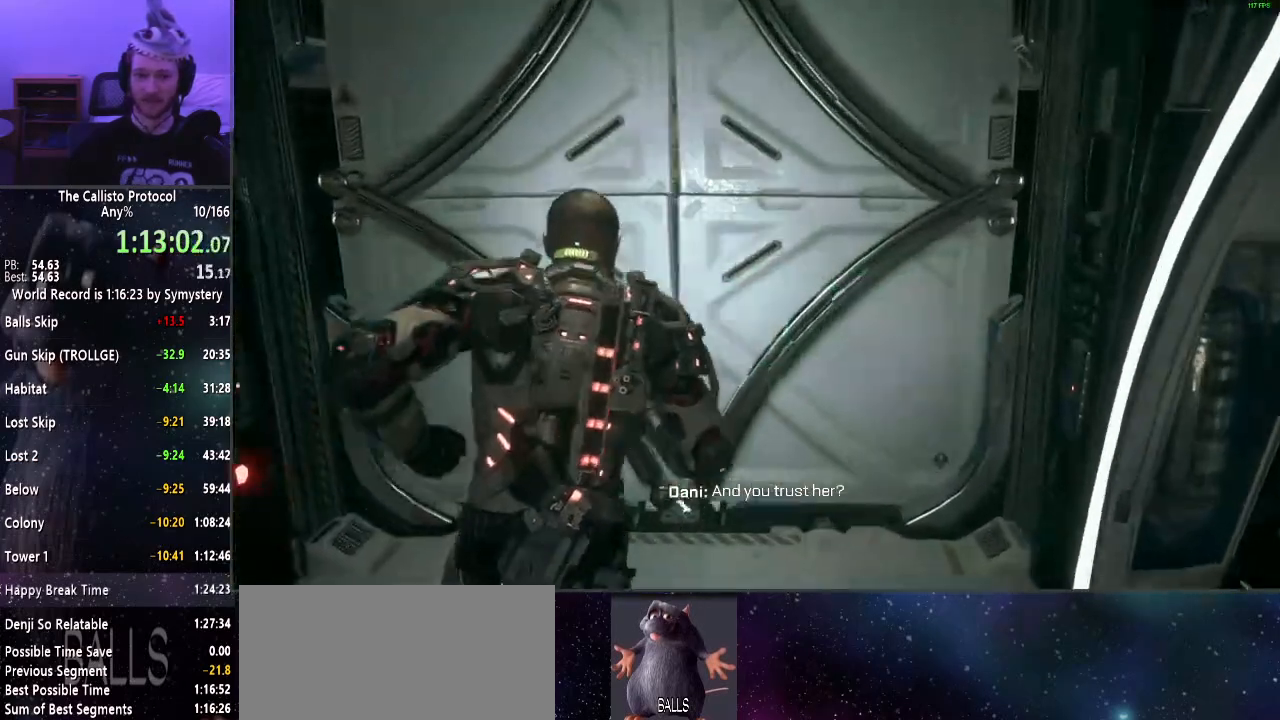
{"keys": ["shift", "w"], "mouse": [], "events": [[50, "e", "down"], [150, "e", "up"], [250, "e", "down"], [300, "e", "up"]]}
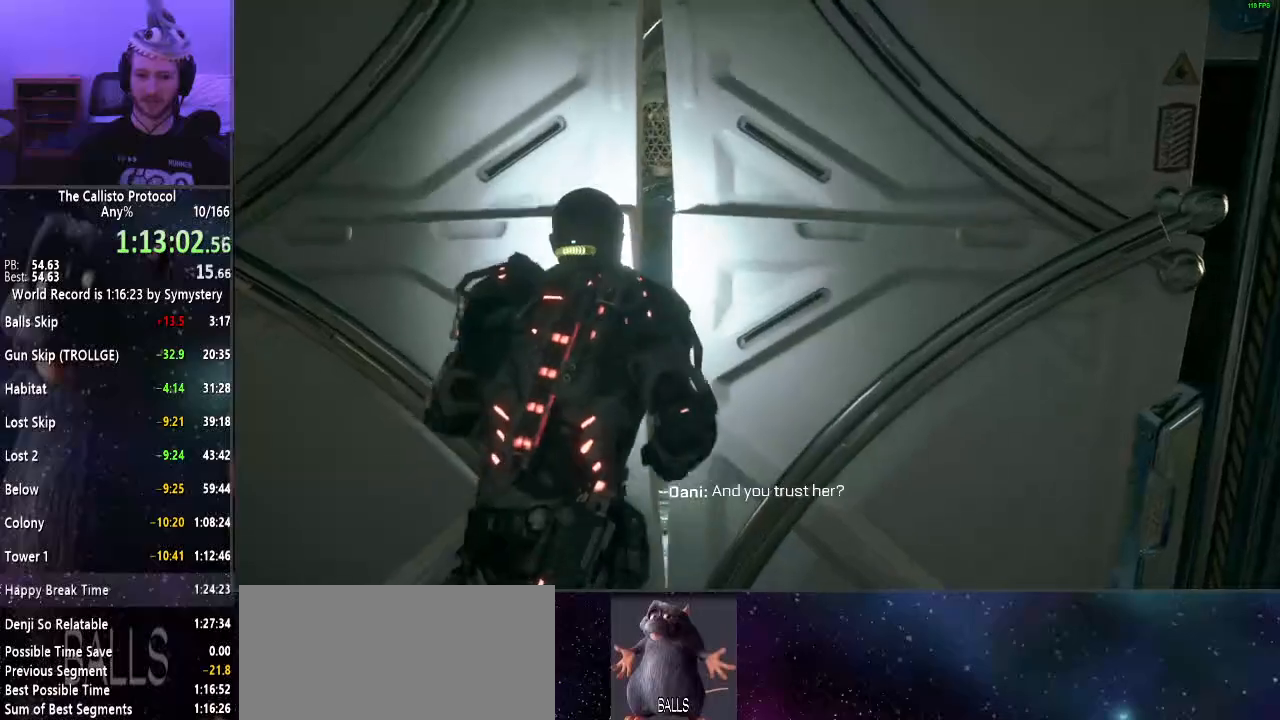
{"keys": ["shift", "w"], "mouse": [], "events": []}
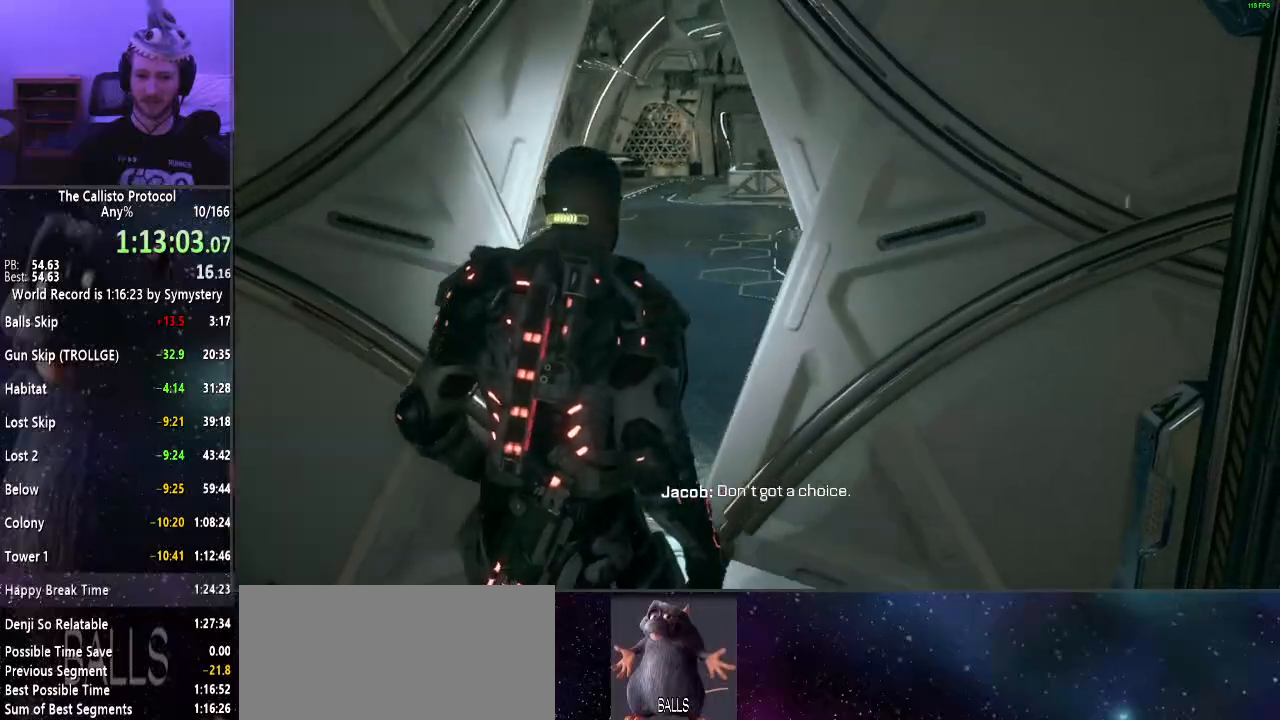
{"keys": ["shift", "w"], "mouse": [], "events": []}
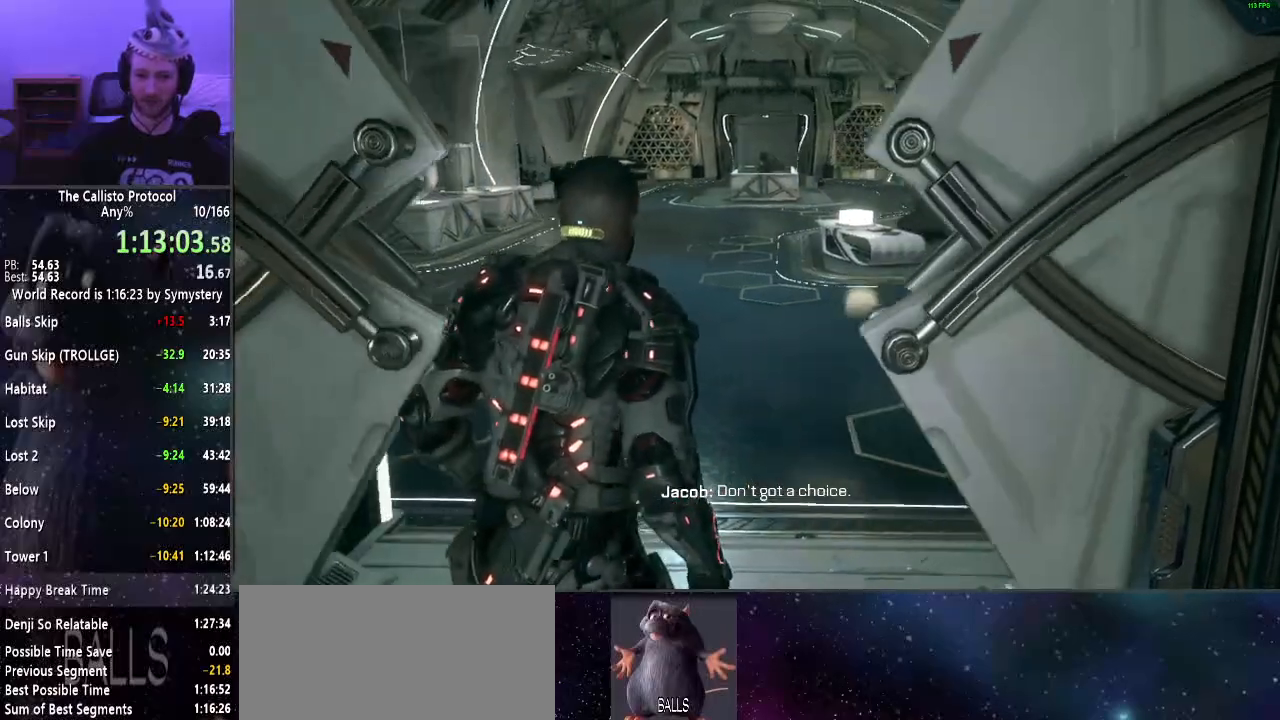
{"keys": ["shift", "w"], "mouse": [], "events": []}
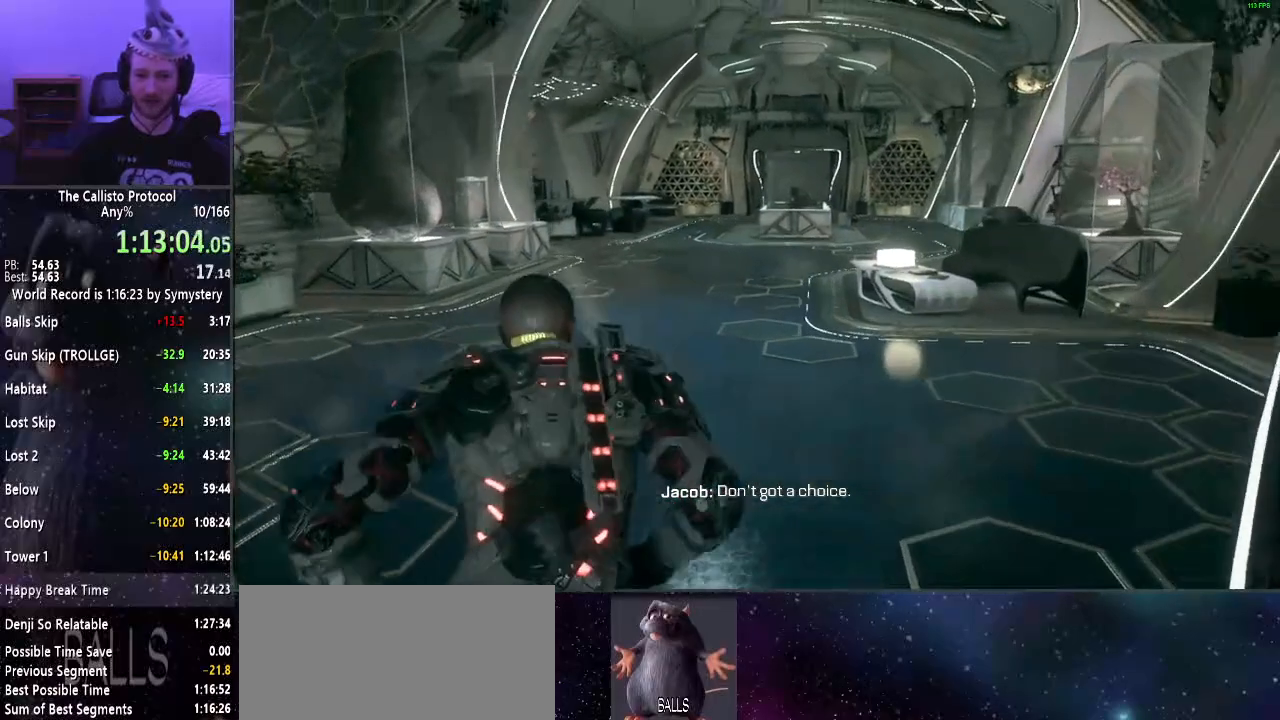
{"keys": ["shift", "w"], "mouse": [], "events": []}
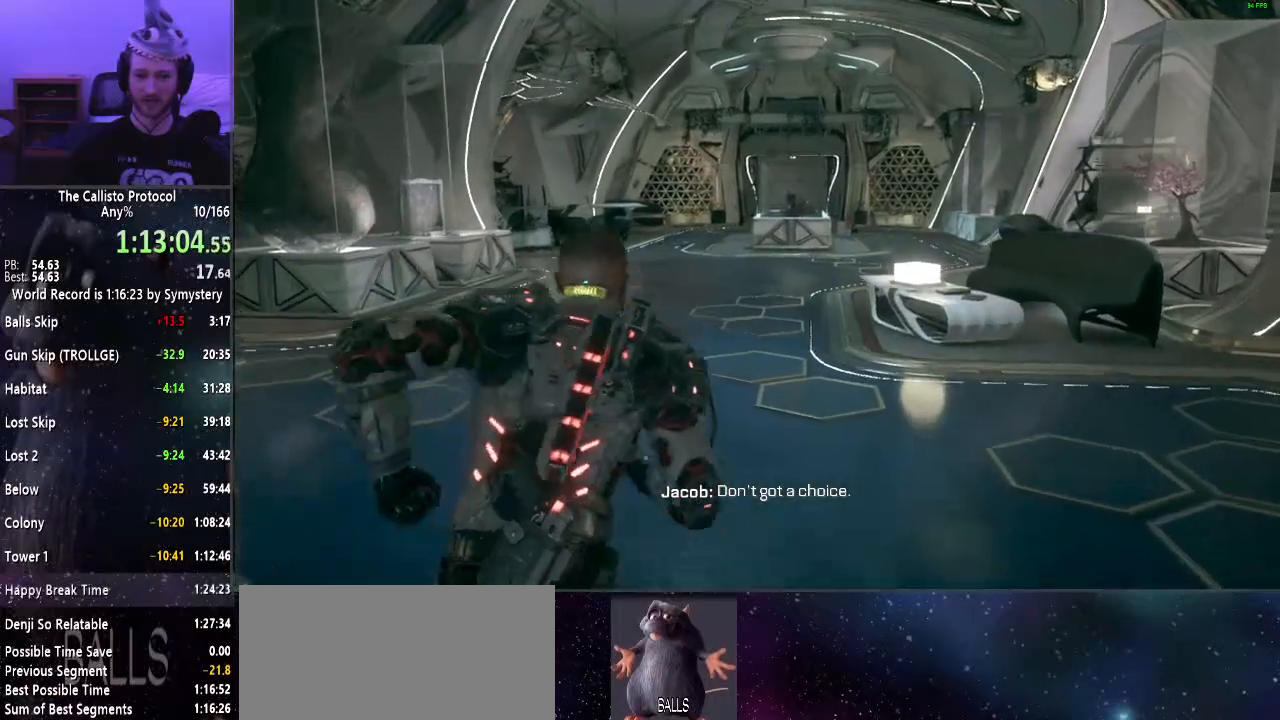
{"keys": ["shift", "w"], "mouse": [], "events": []}
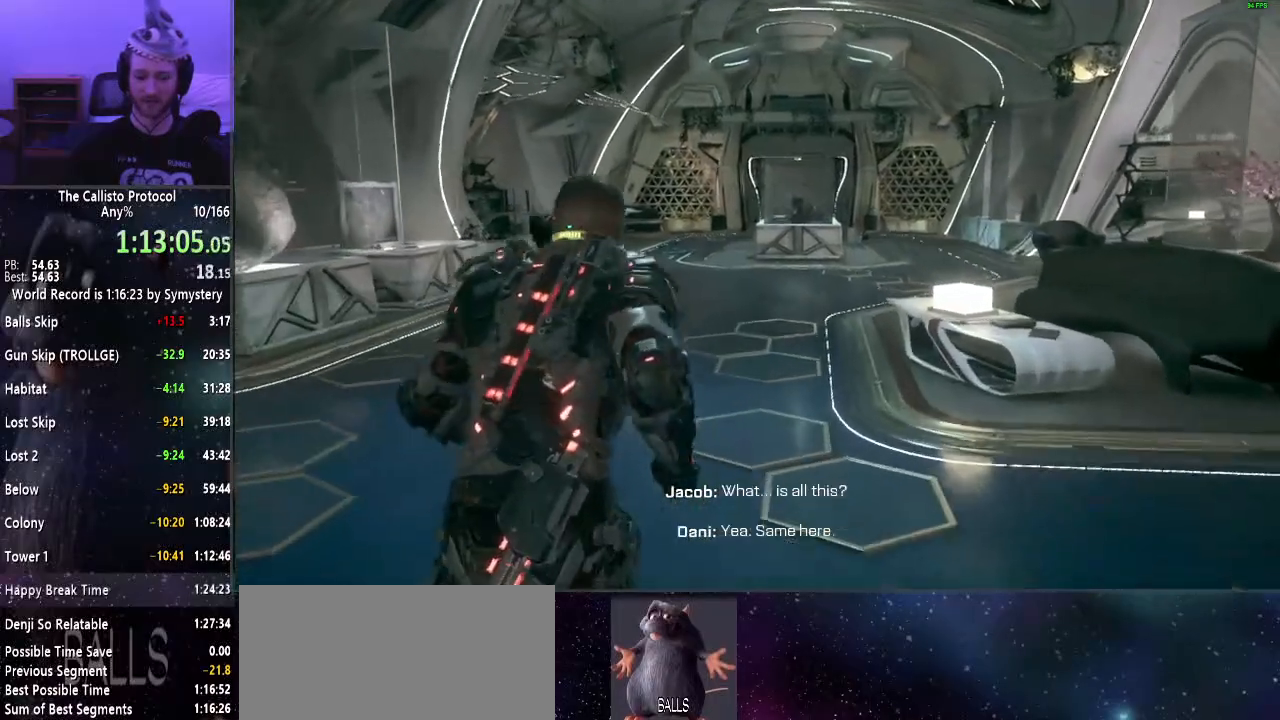
{"keys": ["shift", "w"], "mouse": [], "events": []}
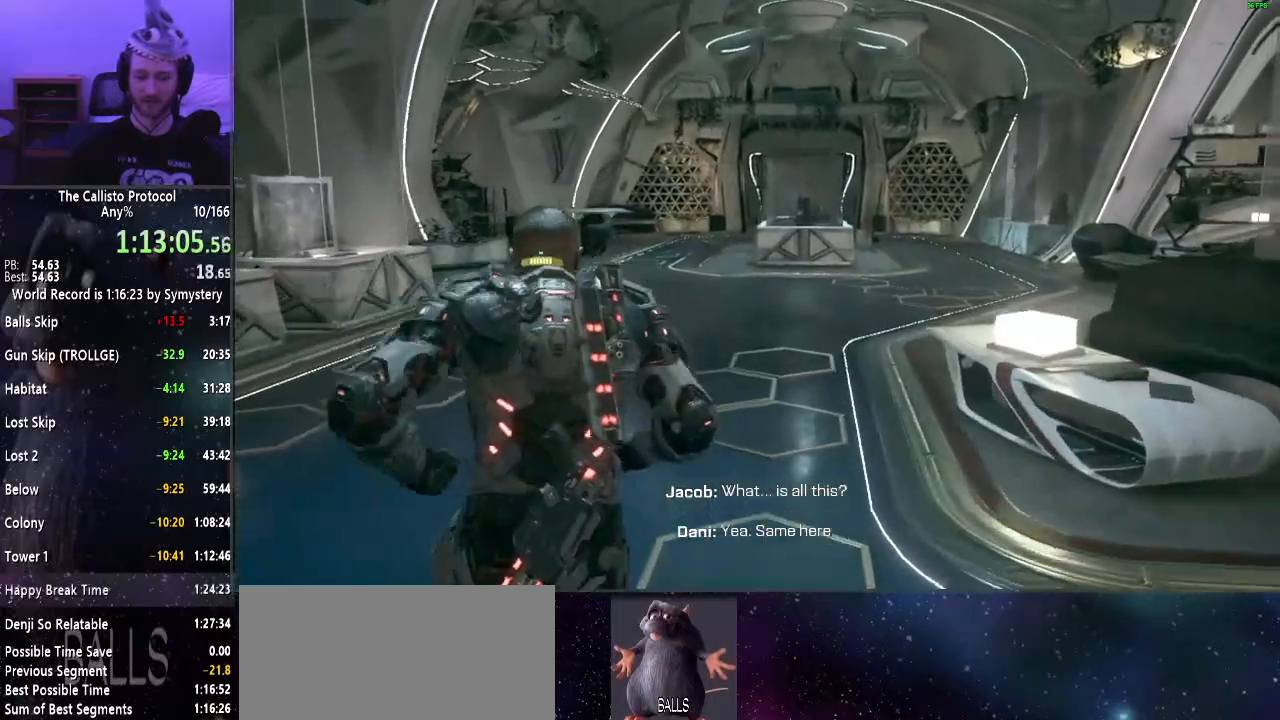
{"keys": ["shift", "w"], "mouse": [], "events": []}
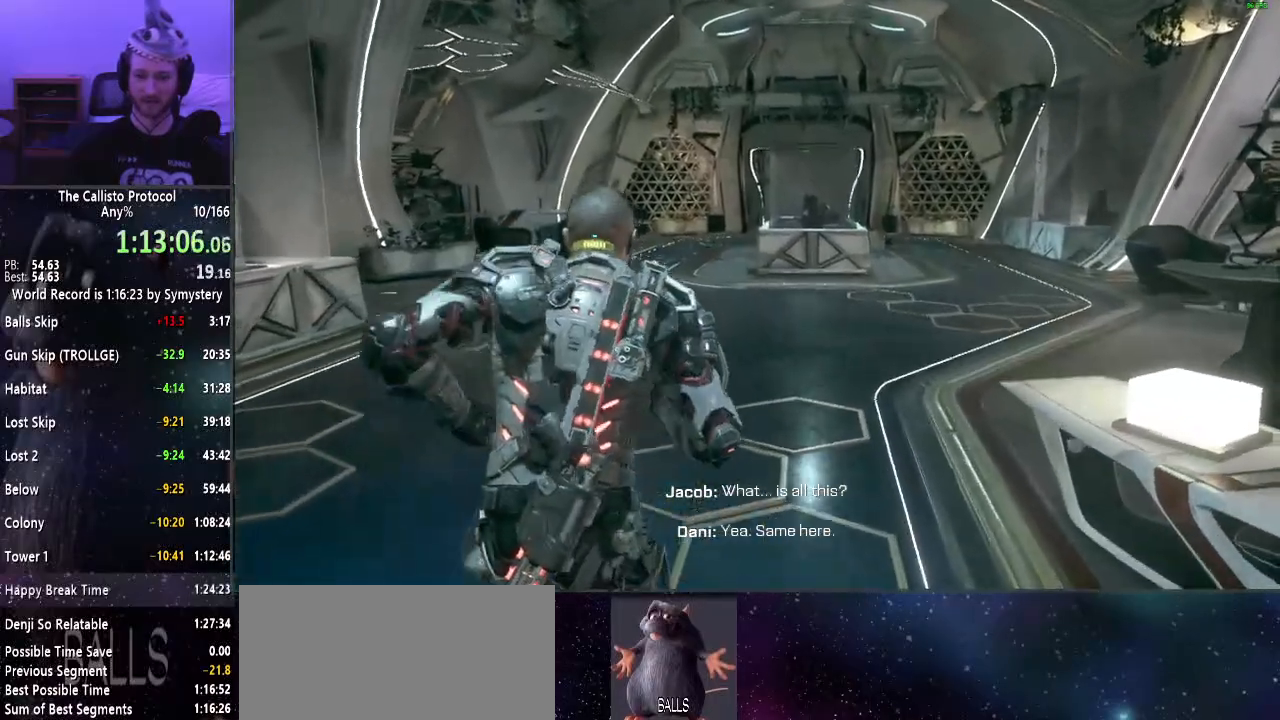
{"keys": ["shift", "w"], "mouse": [], "events": []}
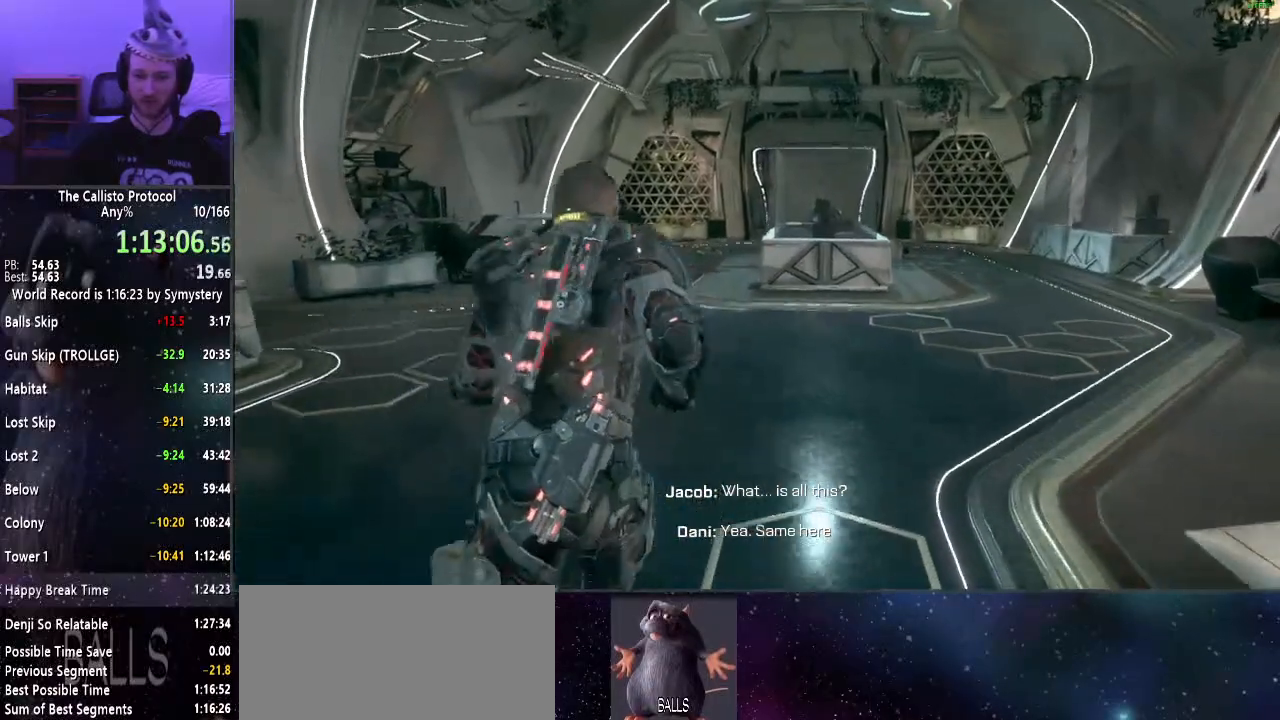
{"keys": ["shift", "w"], "mouse": [], "events": []}
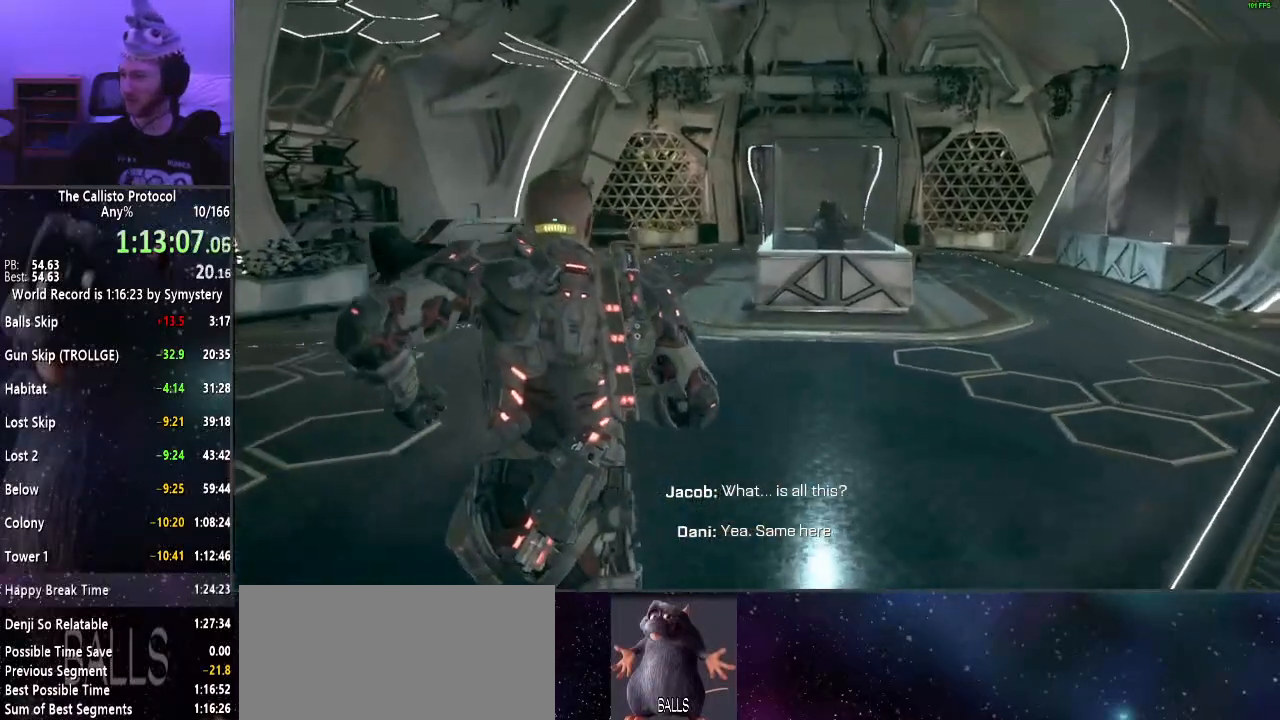
{"keys": ["shift", "w"], "mouse": [], "events": []}
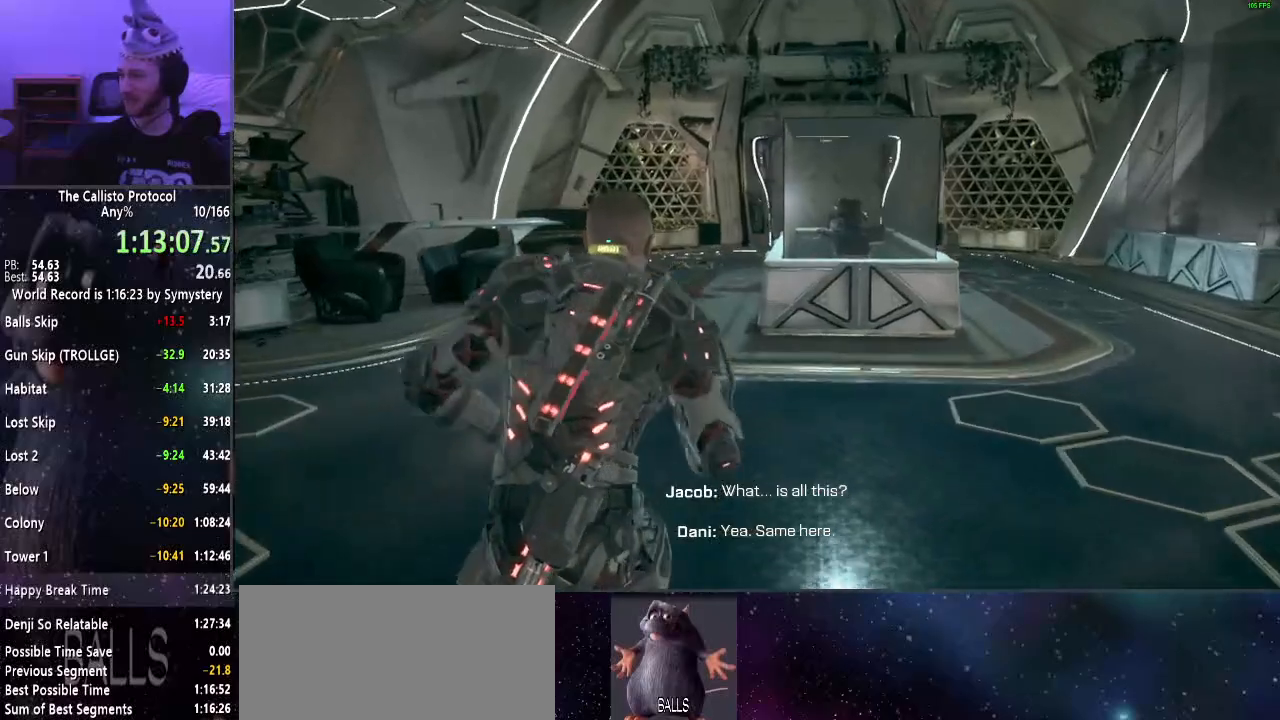
{"keys": ["shift", "w"], "mouse": [], "events": []}
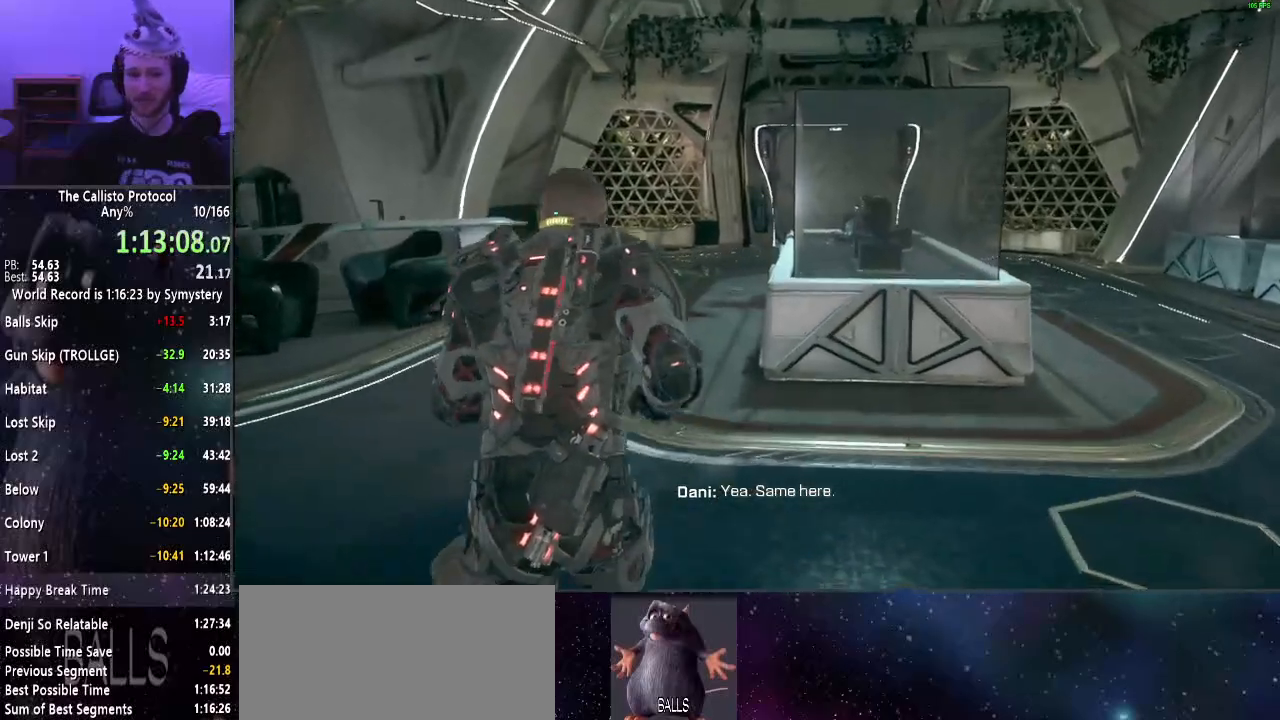
{"keys": ["shift", "w"], "mouse": [], "events": []}
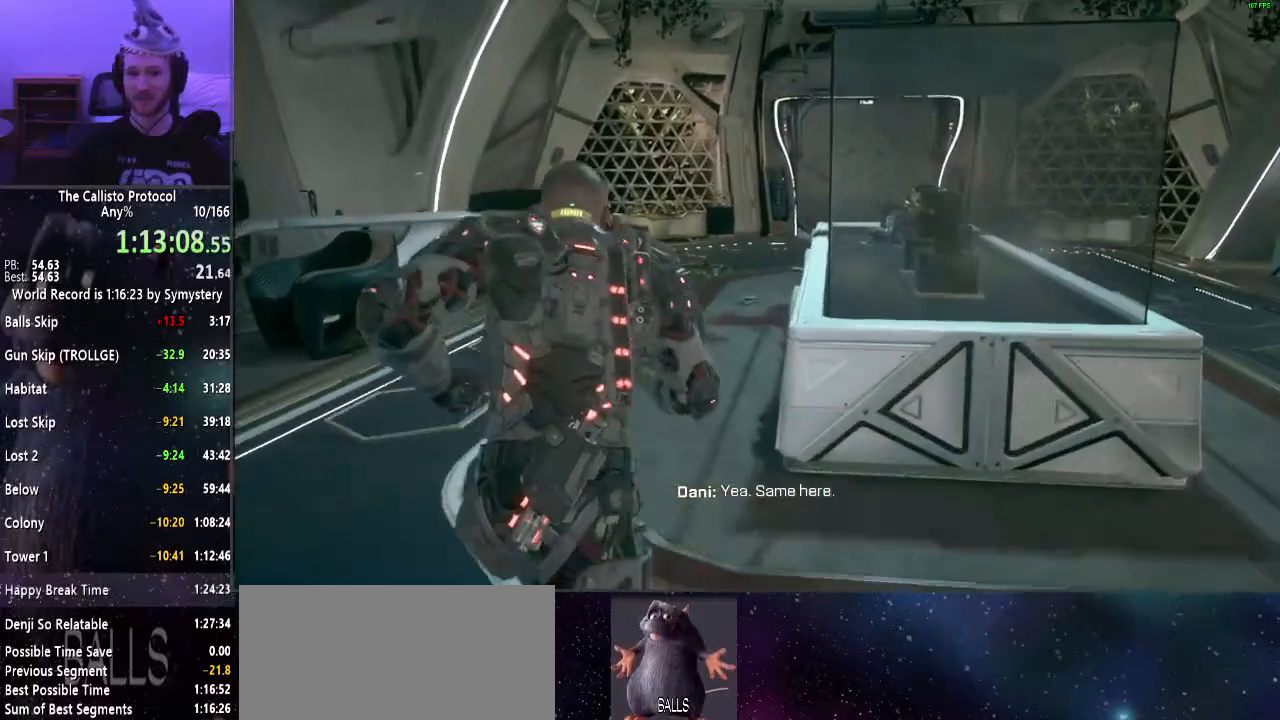
{"keys": ["shift", "w"], "mouse": [], "events": []}
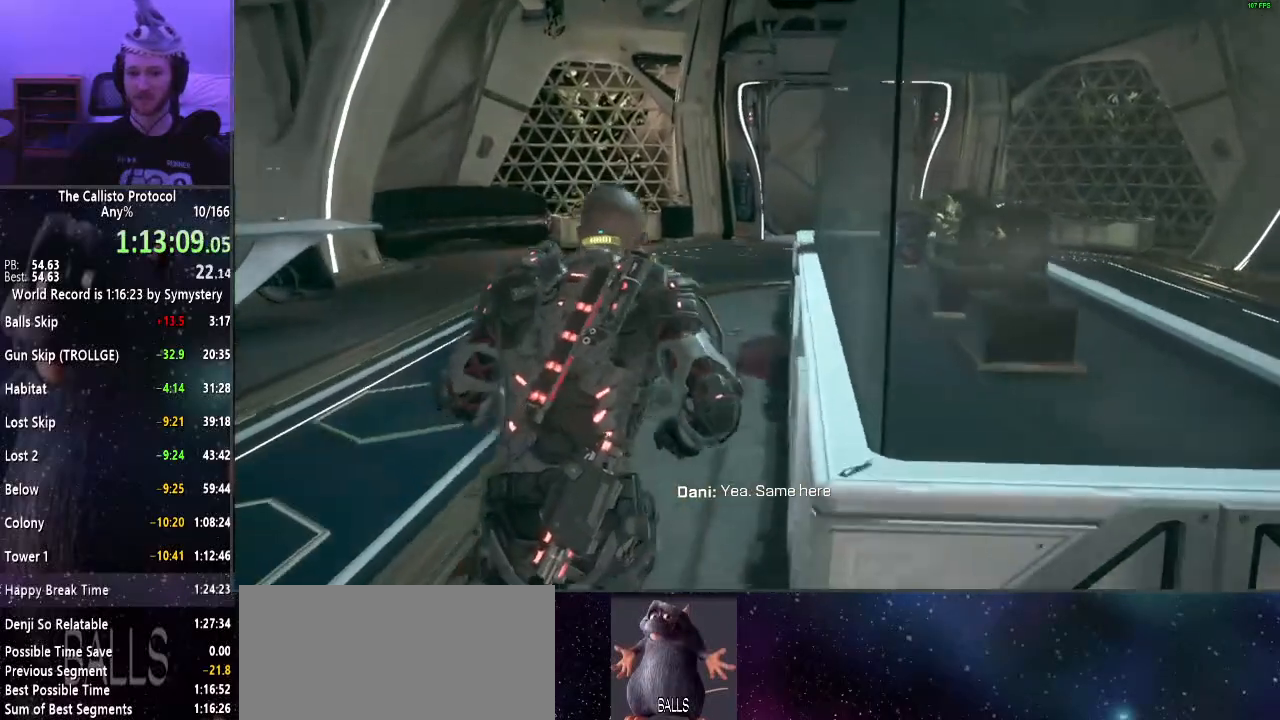
{"keys": ["shift", "w"], "mouse": [], "events": []}
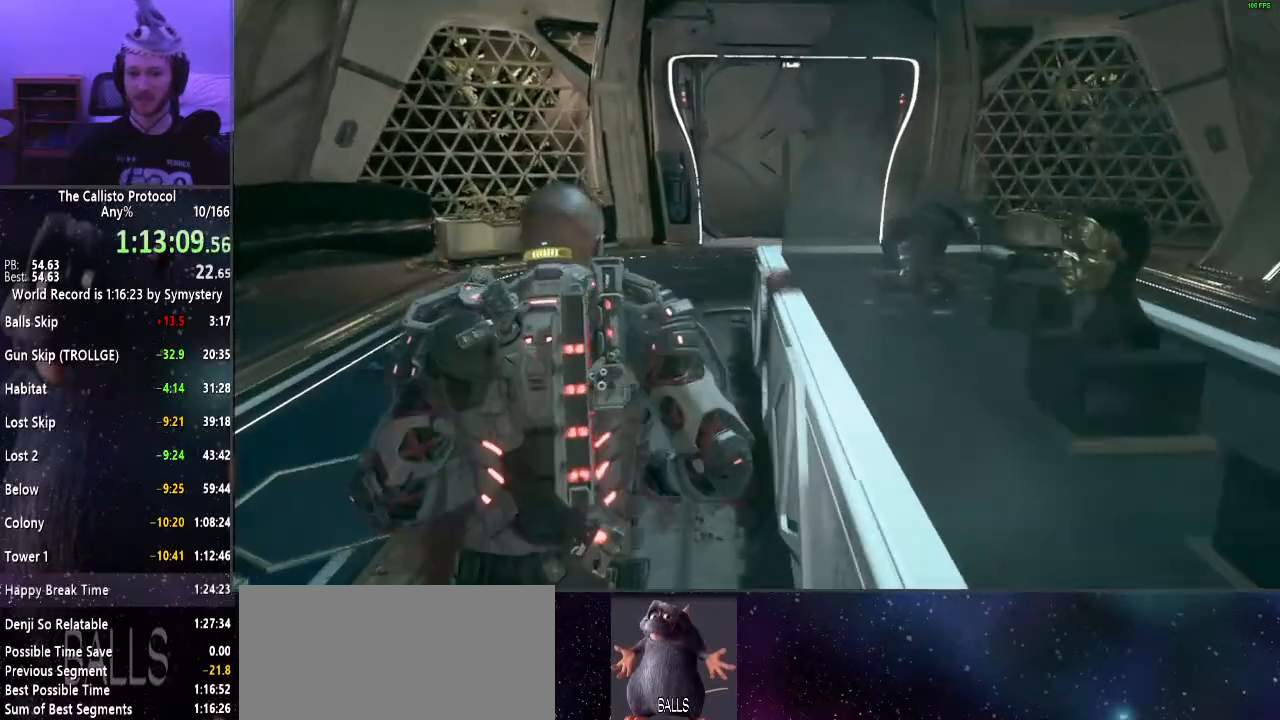
{"keys": ["shift", "w"], "mouse": [], "events": []}
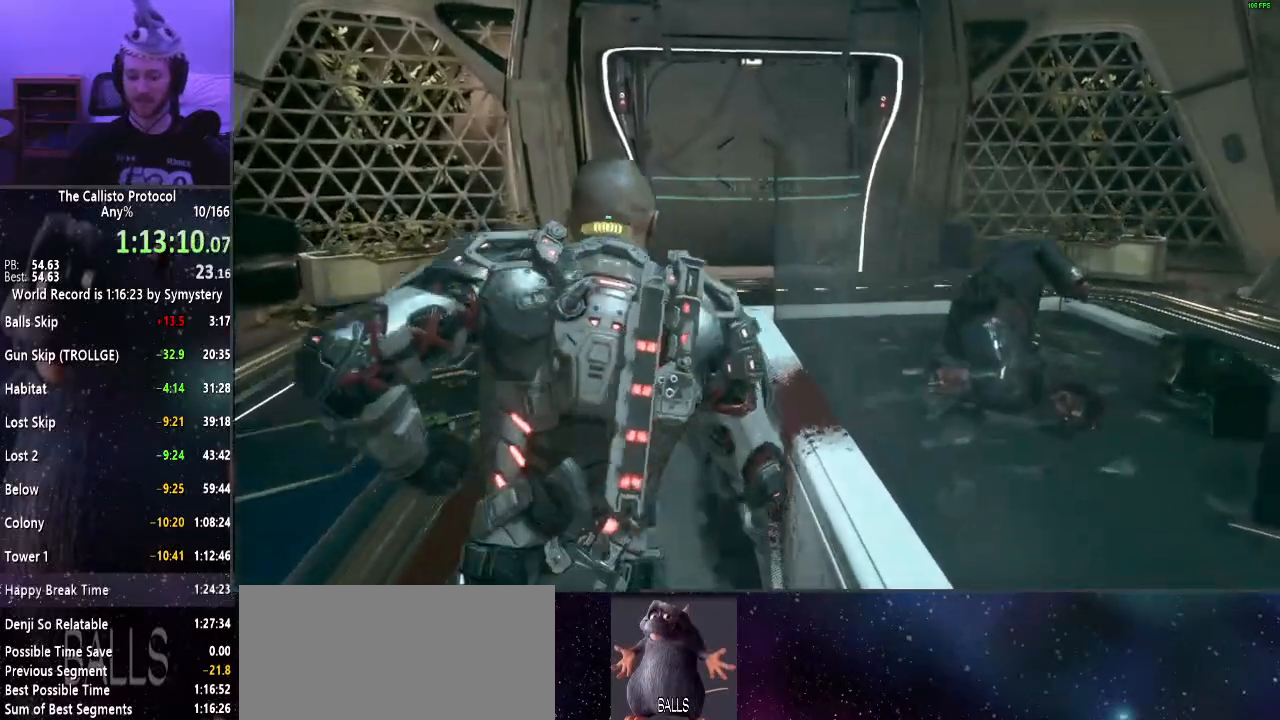
{"keys": ["shift", "w"], "mouse": [], "events": []}
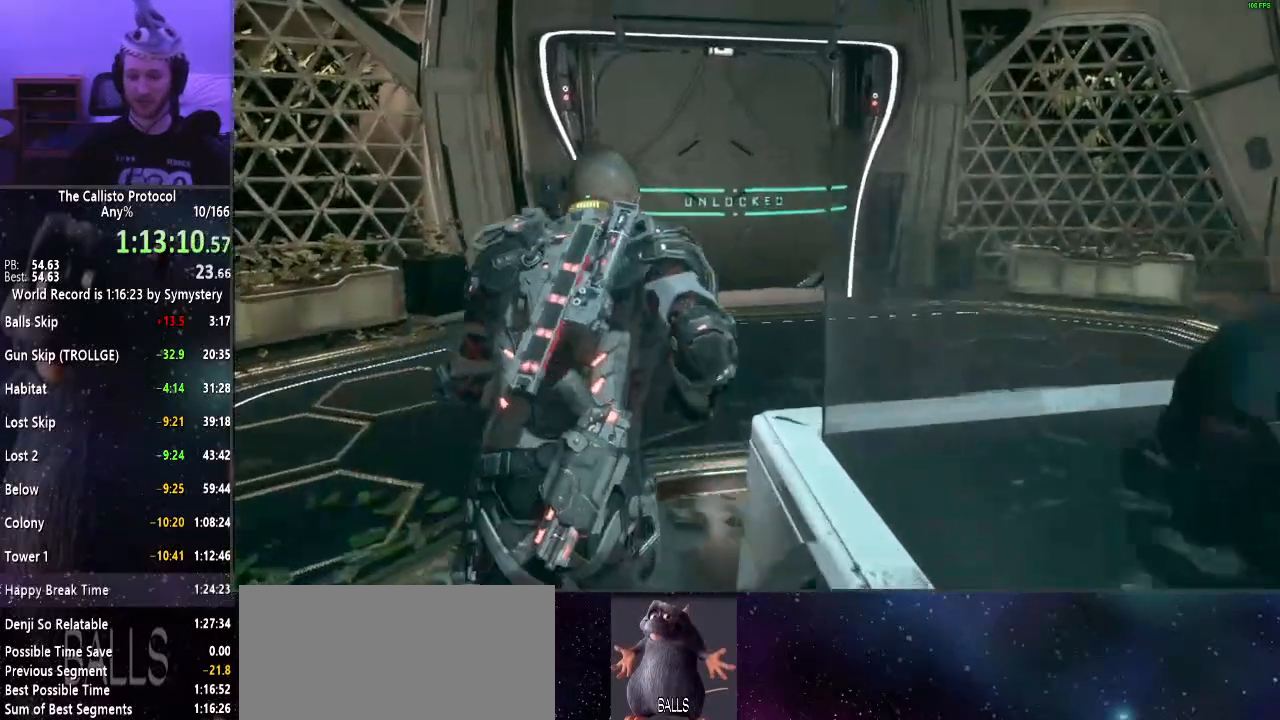
{"keys": ["shift", "w"], "mouse": [], "events": []}
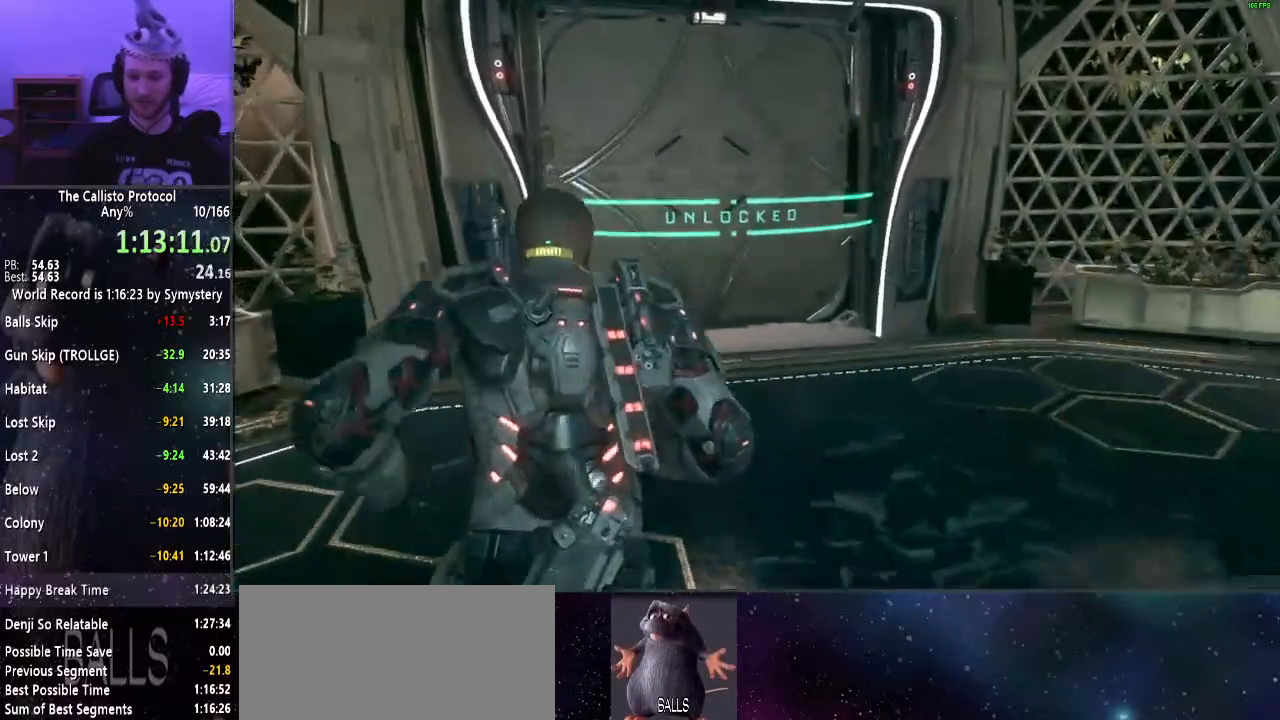
{"keys": ["e", "shift", "w"], "mouse": [], "events": [[100, "e", "down"], [200, "e", "up"], [300, "e", "down"], [350, "e", "up"], [384, "e", "down"]]}
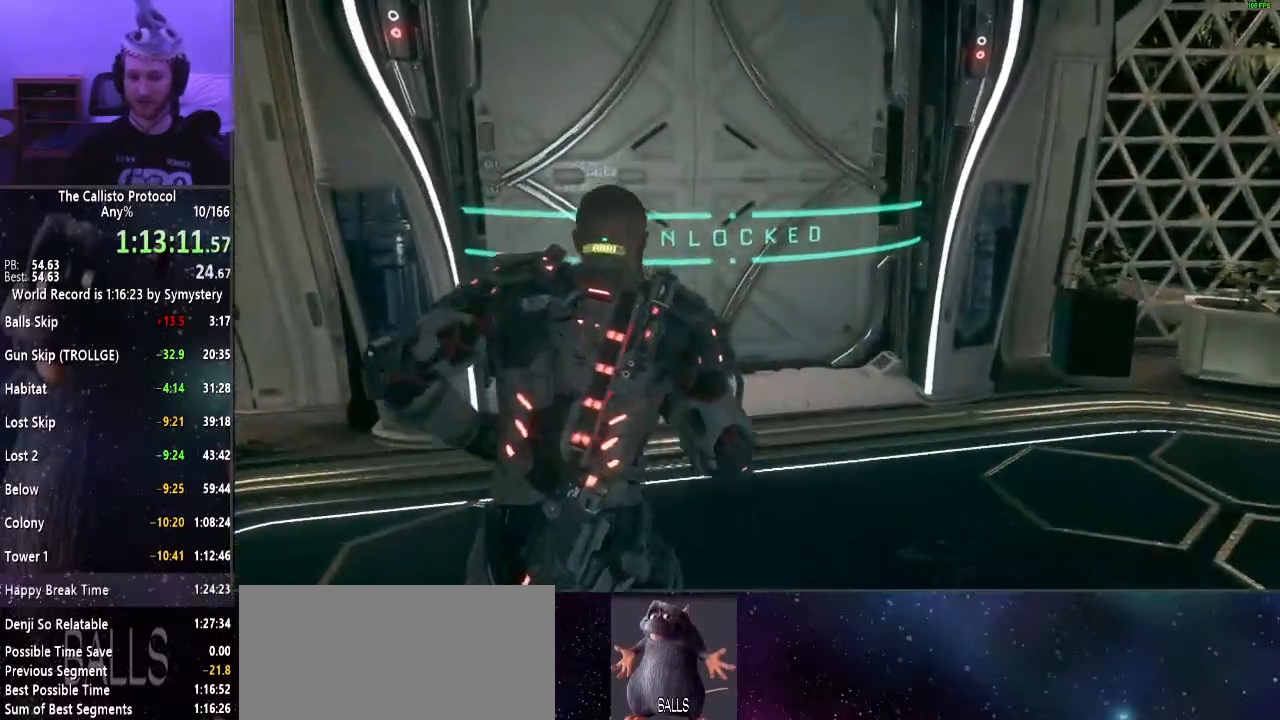
{"keys": ["shift", "w"], "mouse": [], "events": [[34, "e", "up"], [84, "e", "down"], [167, "e", "up"], [217, "e", "down"], [317, "e", "up"], [367, "e", "down"], [417, "e", "up"]]}
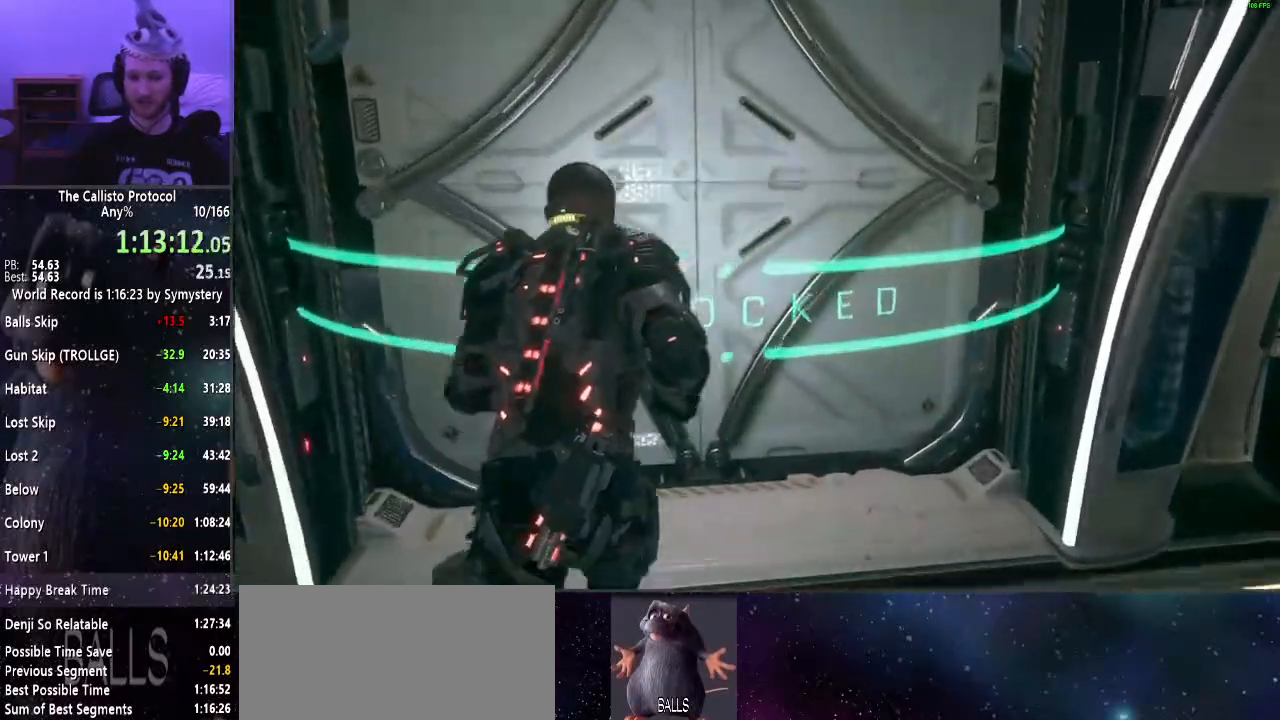
{"keys": ["shift", "w"], "mouse": [], "events": [[50, "e", "down"], [84, "e", "up"], [184, "e", "down"], [234, "e", "up"], [317, "e", "down"], [384, "e", "up"]]}
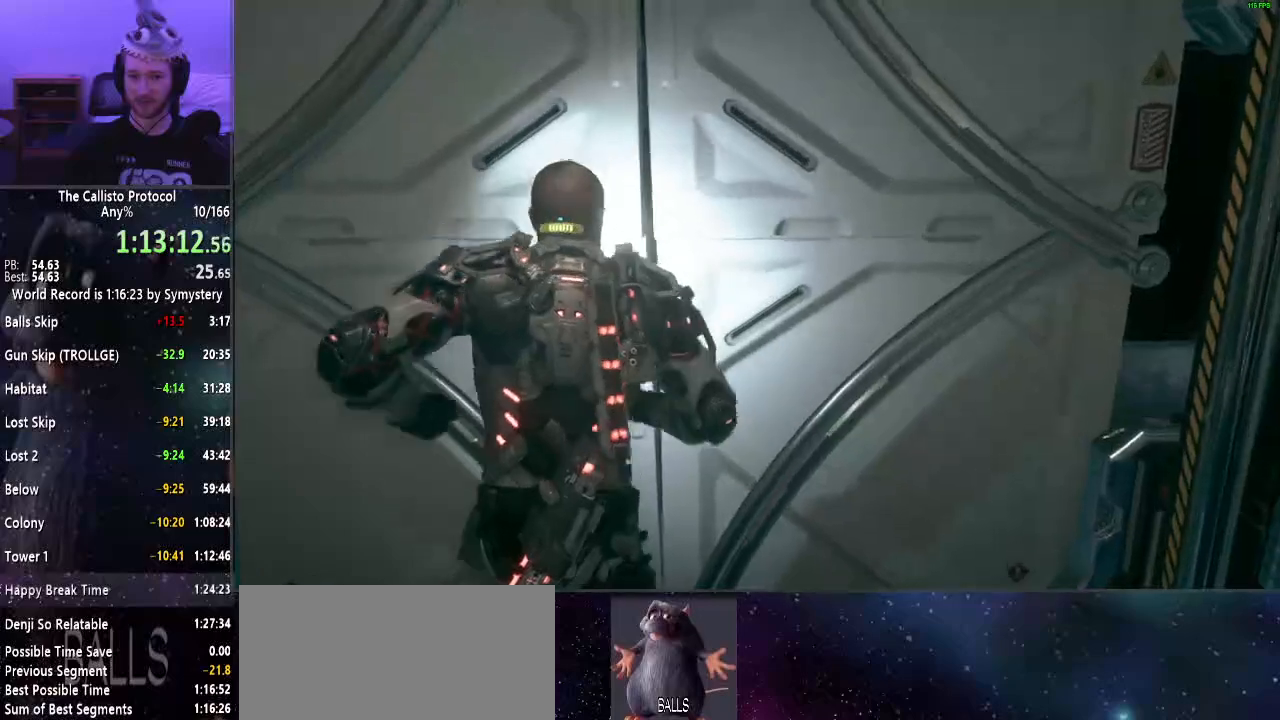
{"keys": ["shift", "w"], "mouse": [], "events": []}
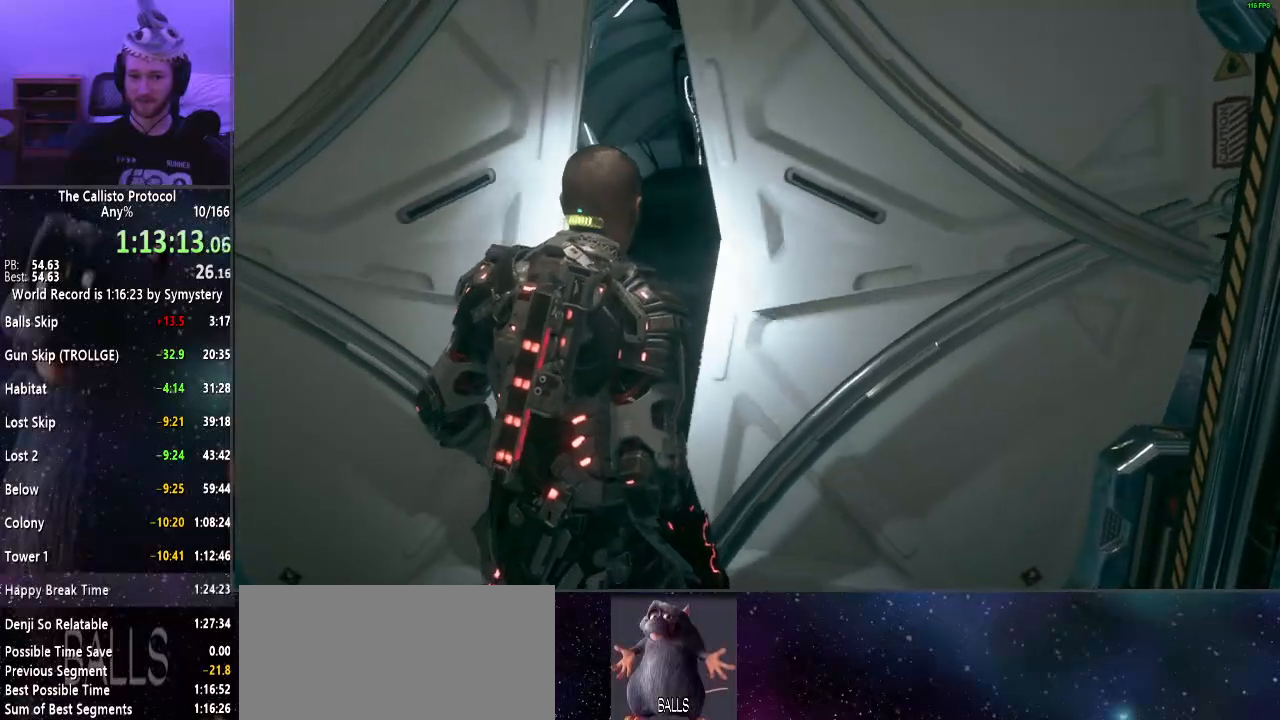
{"keys": ["shift", "w"], "mouse": [], "events": []}